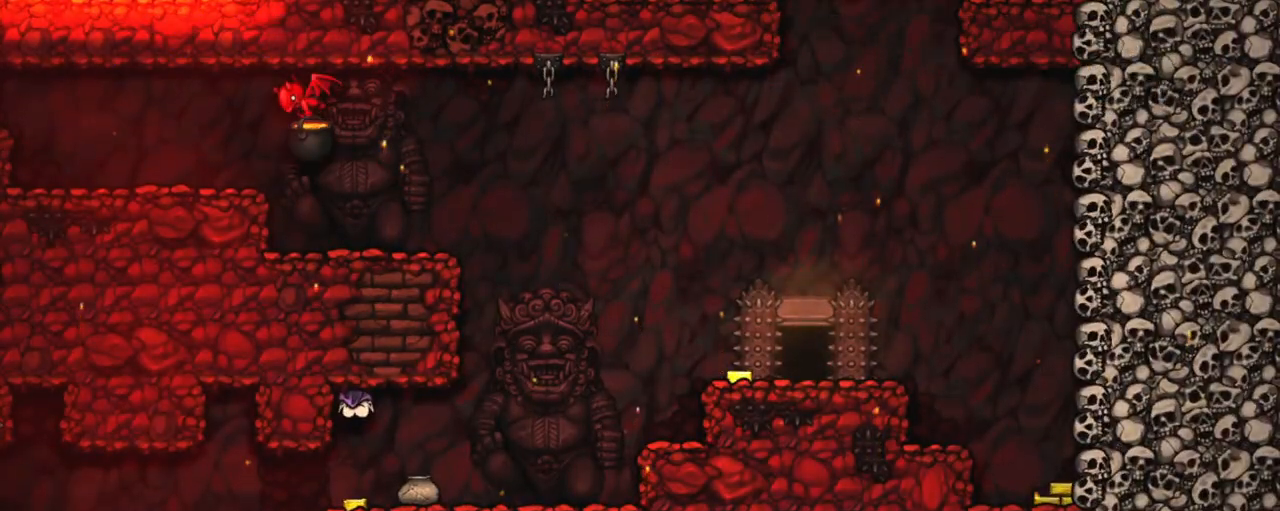
Gameplay with keyboard; each line is a JSON object with the keys held at the frame after it. "events" lists presses ("down") and releases ("up") of "a", "down", "escape", "left", "right", "s", "shift", "space", "tab", "up", "x" and "z" between this image and that frame as [ms after this image, input, new state], when the widget could be followed in between. No other keys are recorded. Mouse input is not recorded.
{"keys": [], "events": []}
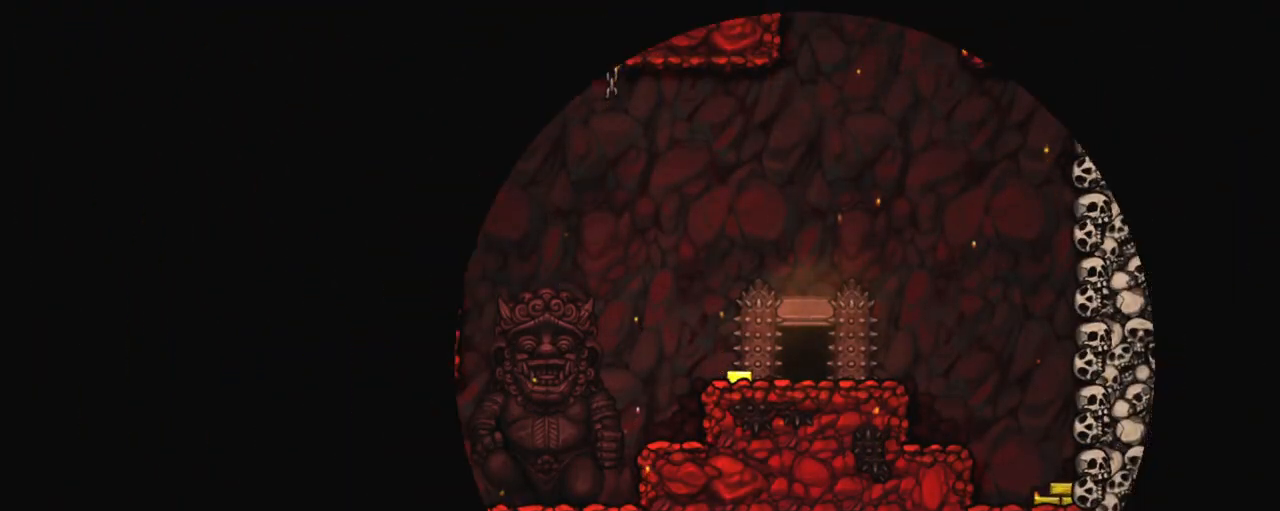
{"keys": [], "events": []}
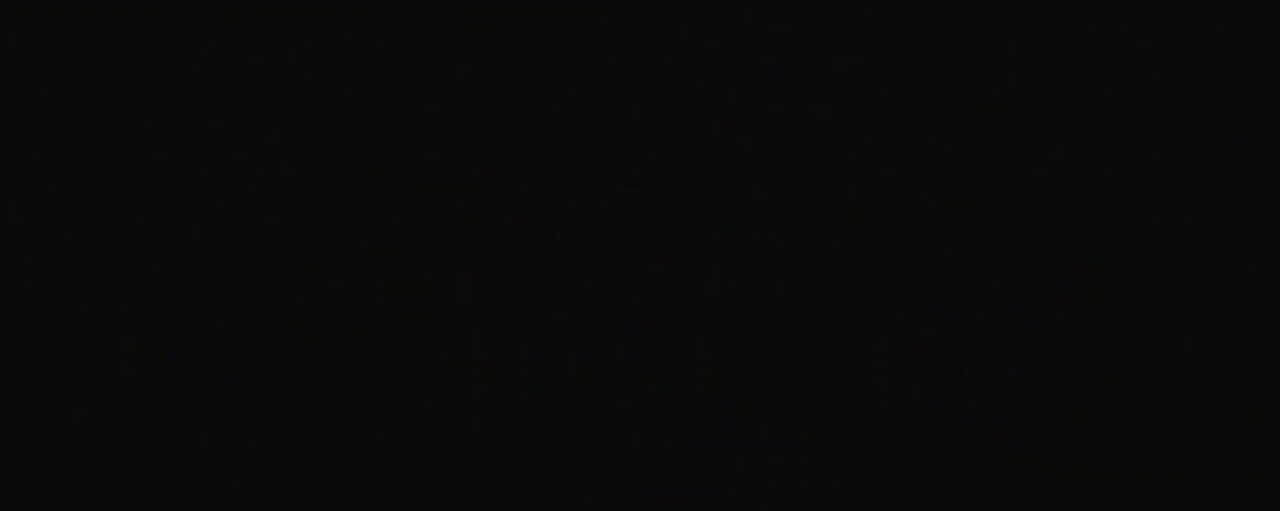
{"keys": [], "events": []}
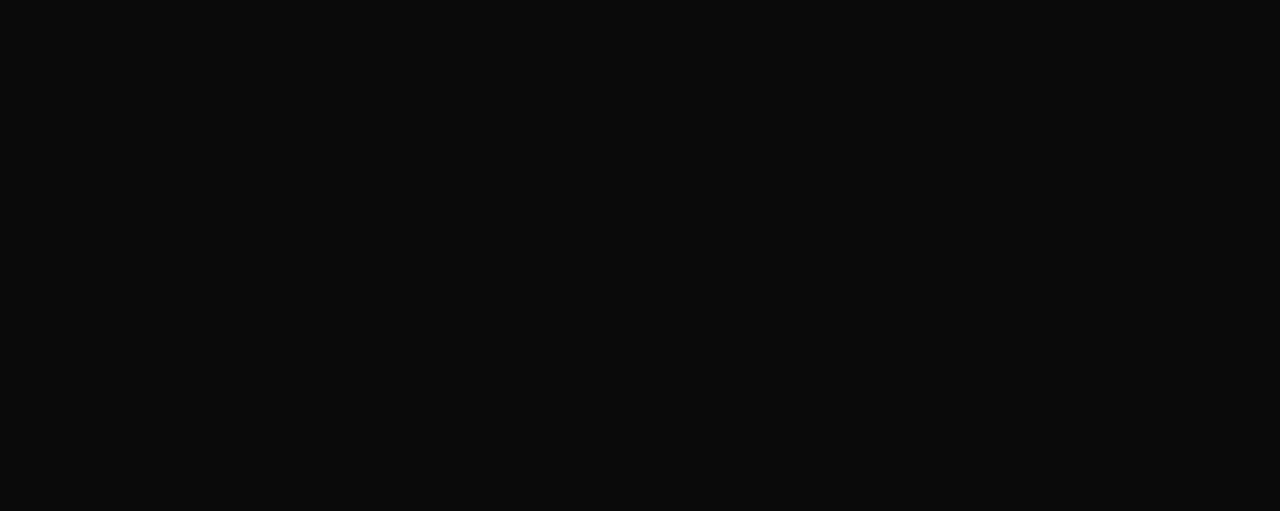
{"keys": [], "events": []}
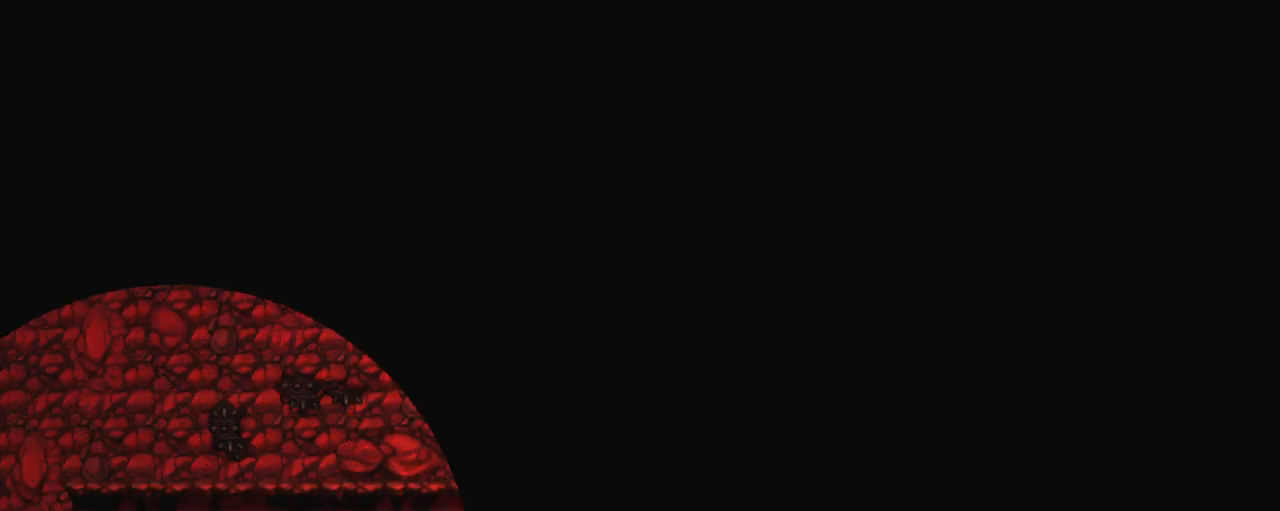
{"keys": [], "events": []}
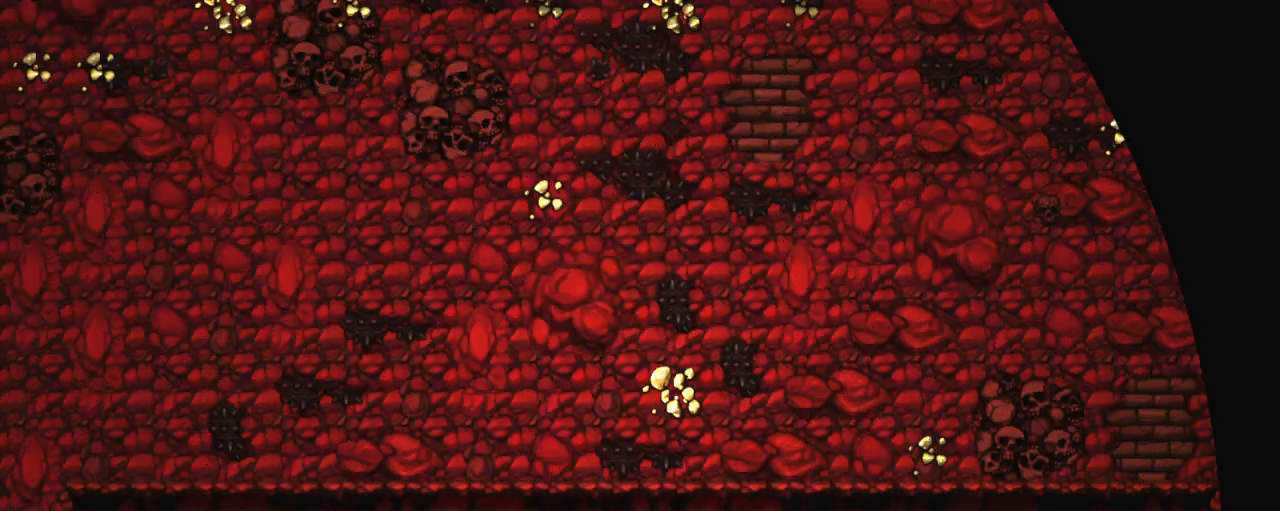
{"keys": [], "events": [[100, "z", "down"], [233, "z", "up"], [333, "z", "down"], [433, "z", "up"]]}
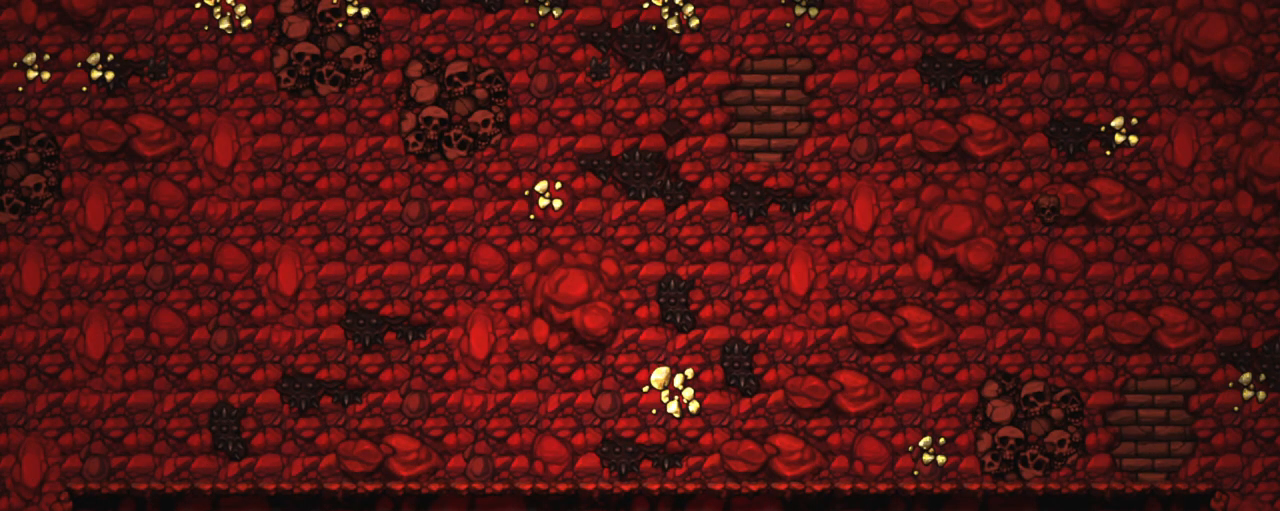
{"keys": [], "events": [[17, "z", "down"], [150, "z", "up"]]}
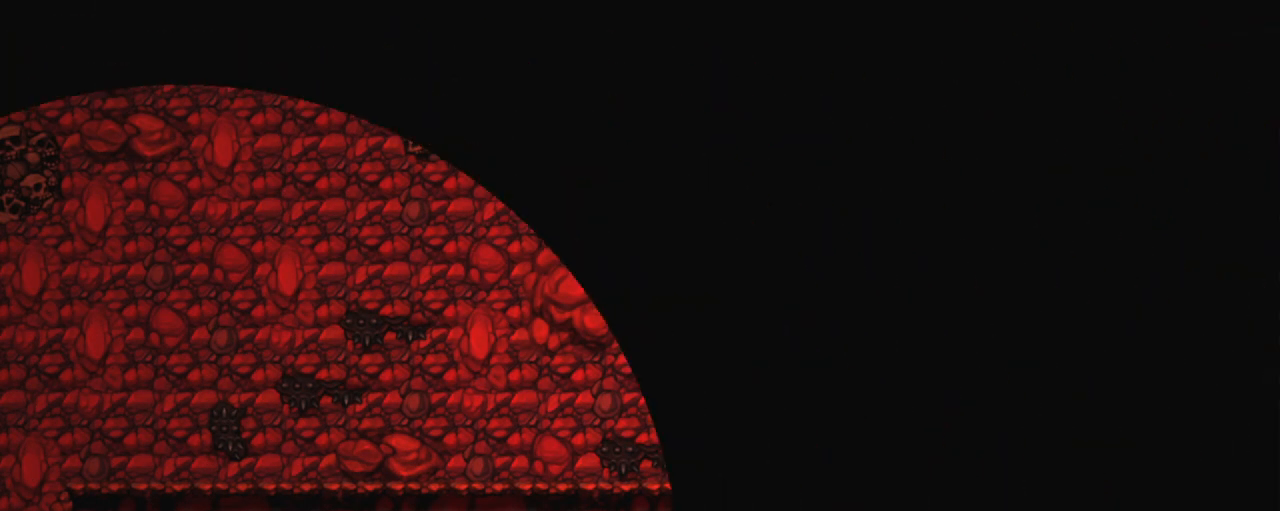
{"keys": [], "events": []}
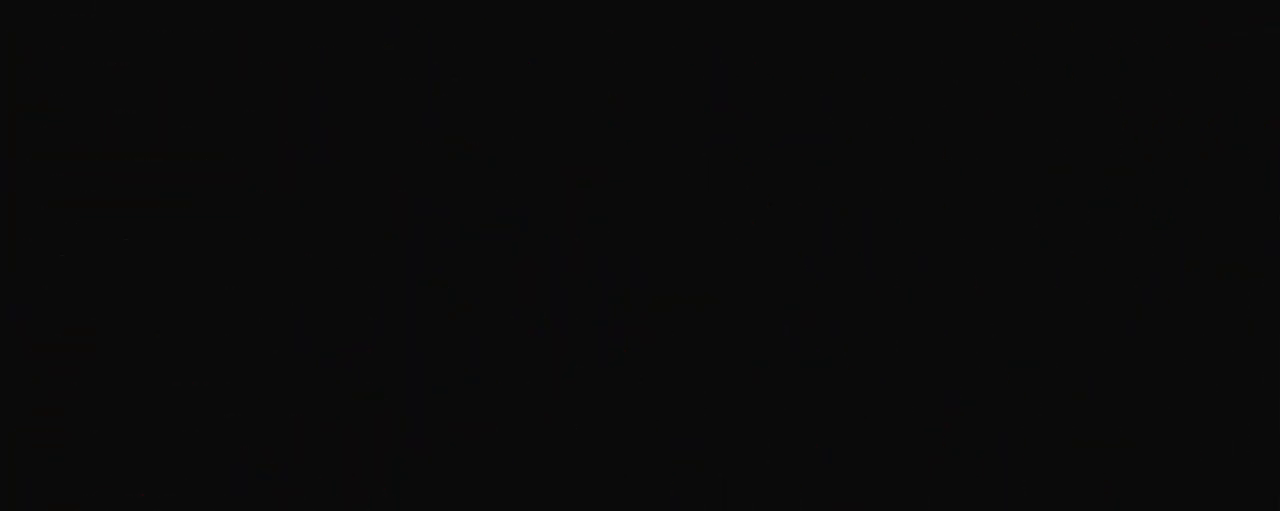
{"keys": [], "events": []}
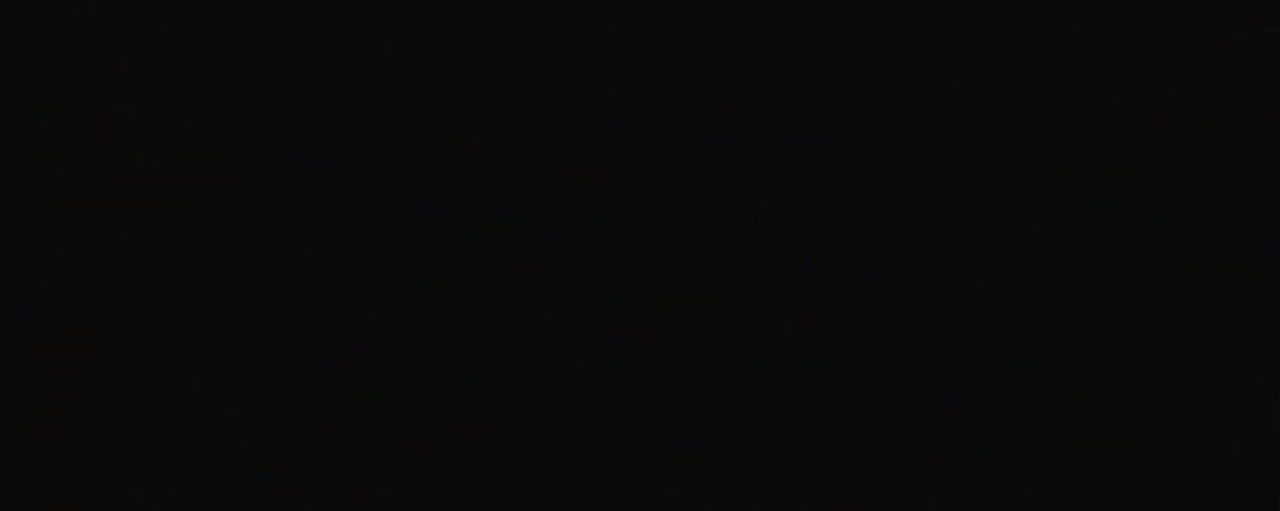
{"keys": [], "events": []}
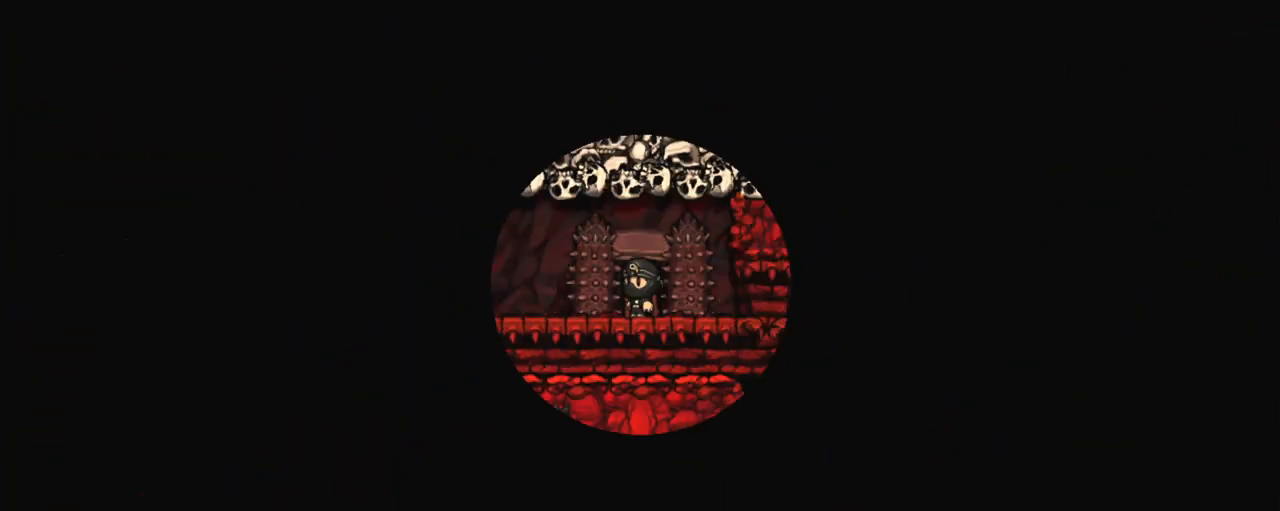
{"keys": ["shift"], "events": [[117, "shift", "down"]]}
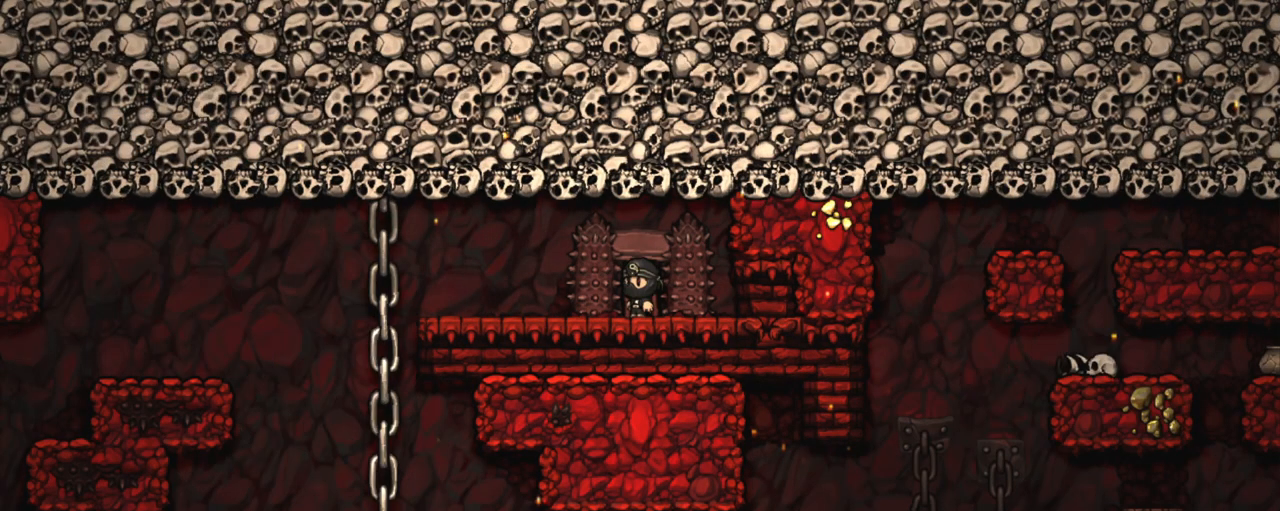
{"keys": ["left", "shift"], "events": [[100, "left", "down"]]}
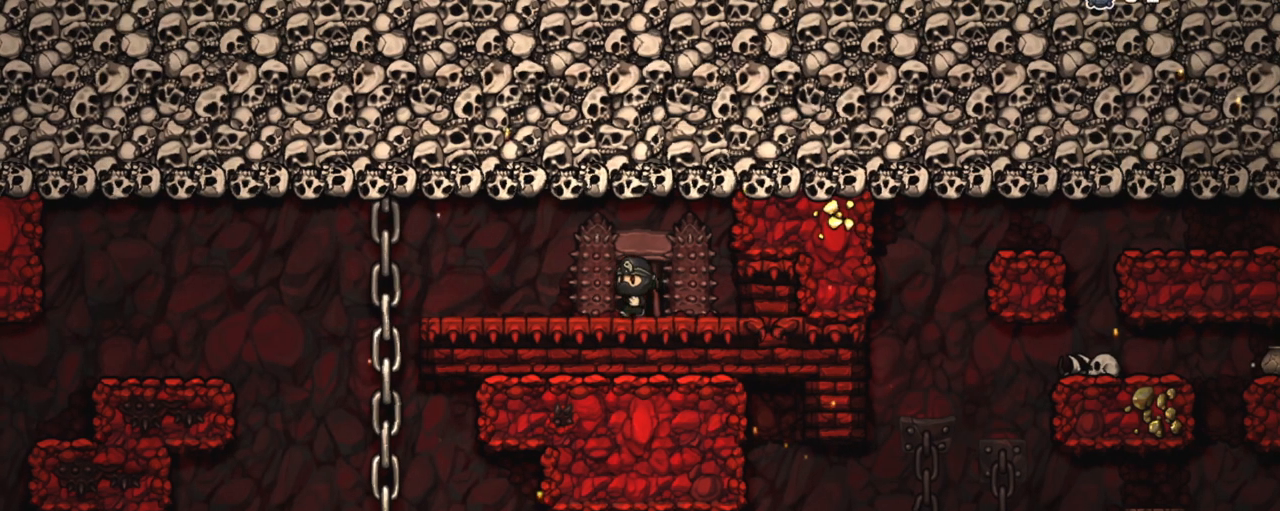
{"keys": ["shift"], "events": [[333, "left", "up"]]}
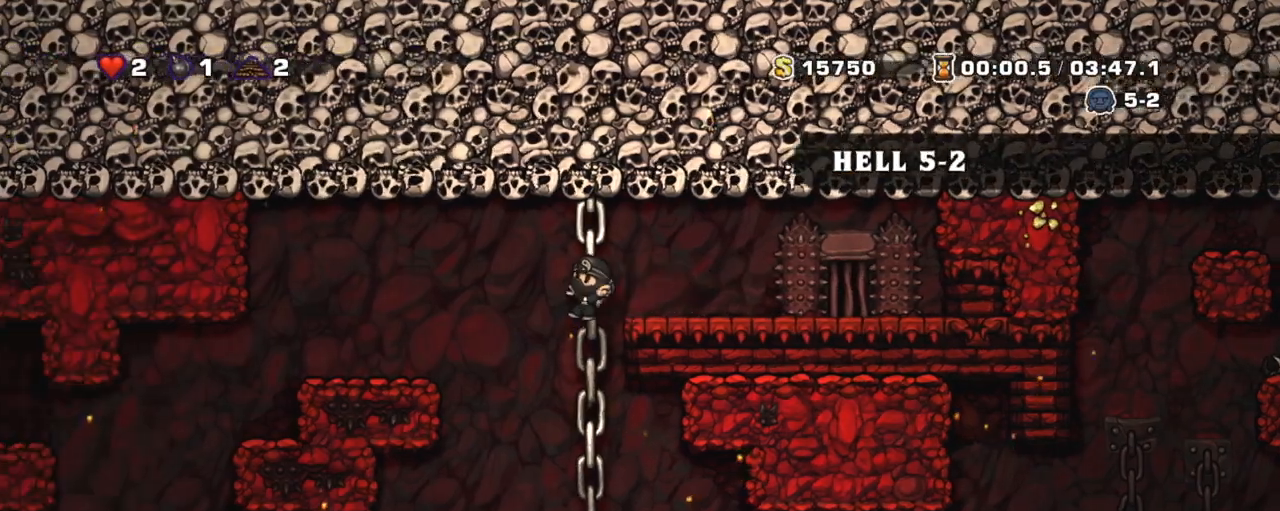
{"keys": ["shift", "z"], "events": [[267, "up", "down"], [367, "up", "up"], [417, "down", "down"], [467, "z", "down"], [500, "down", "up"]]}
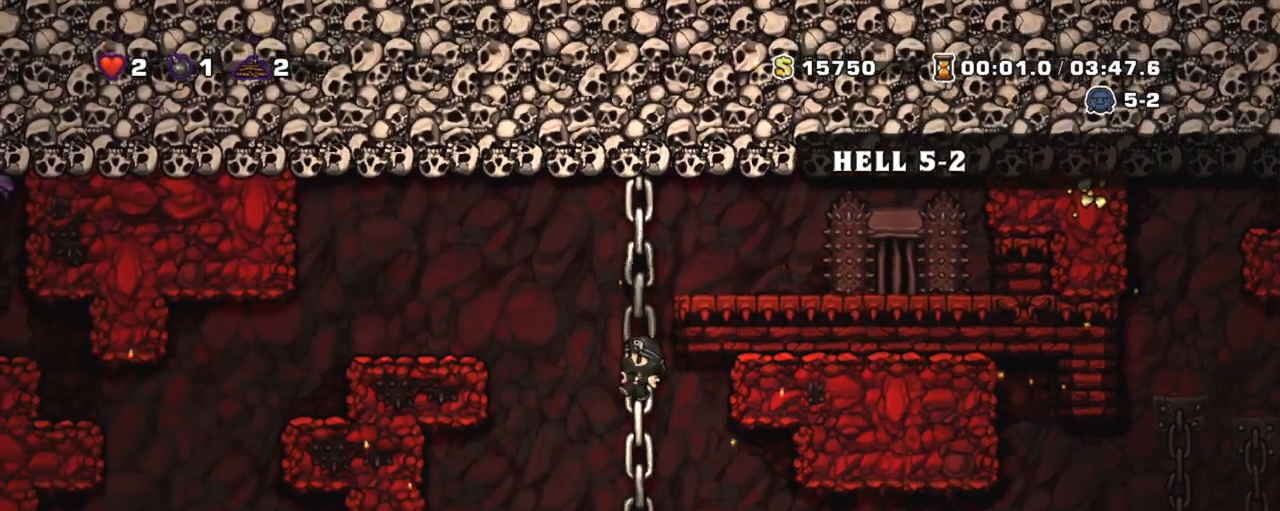
{"keys": ["left", "shift", "x"], "events": [[50, "z", "up"], [83, "left", "down"], [433, "x", "down"]]}
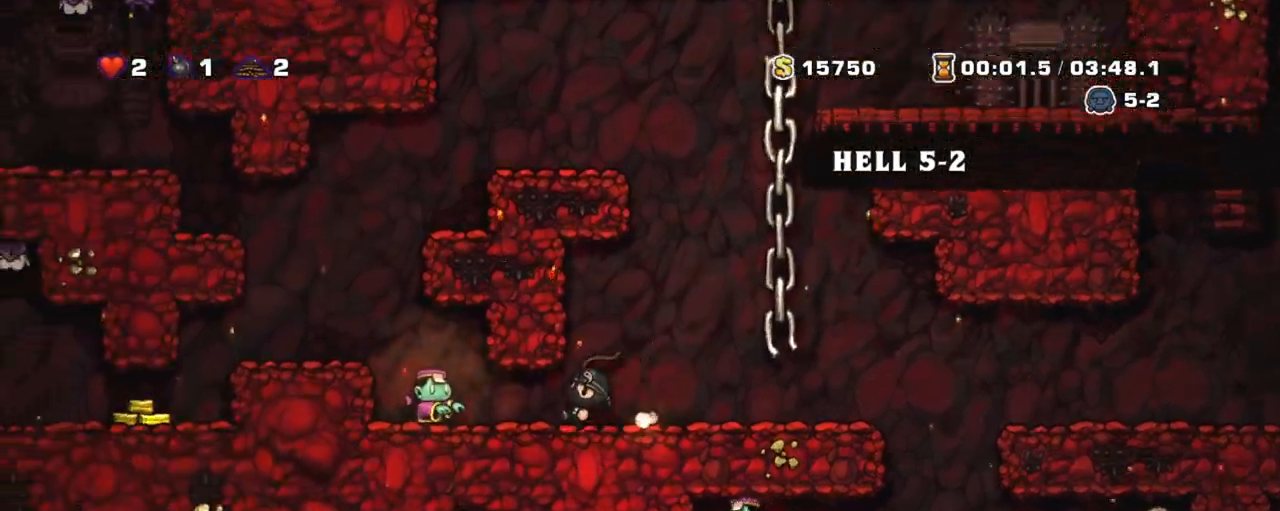
{"keys": ["right", "shift"], "events": [[17, "x", "up"], [67, "left", "up"], [117, "right", "down"]]}
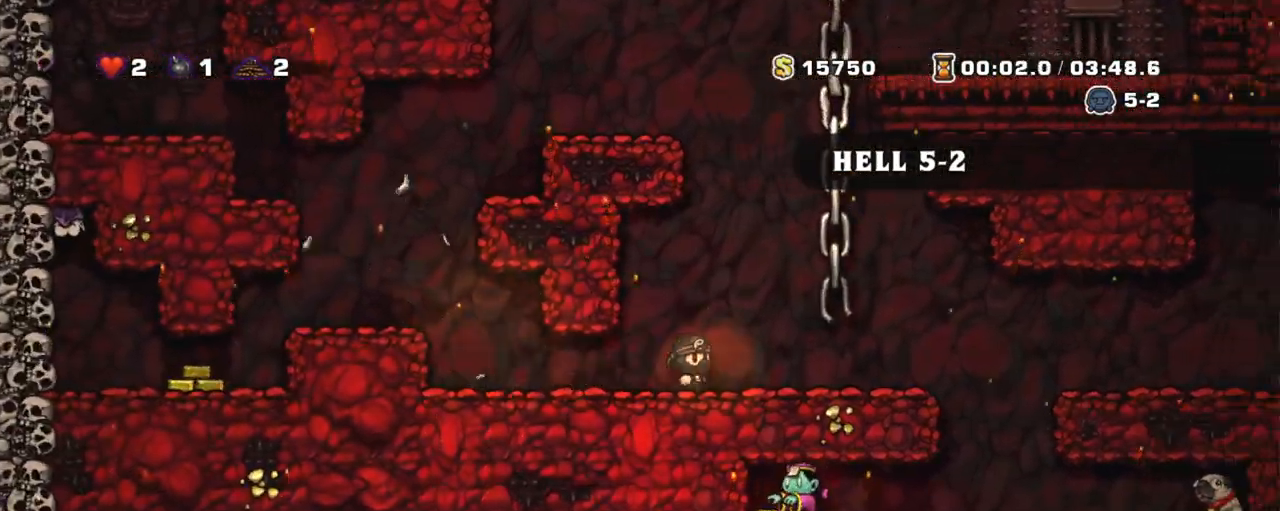
{"keys": ["shift"], "events": [[167, "left", "down"], [167, "right", "up"], [217, "left", "up"]]}
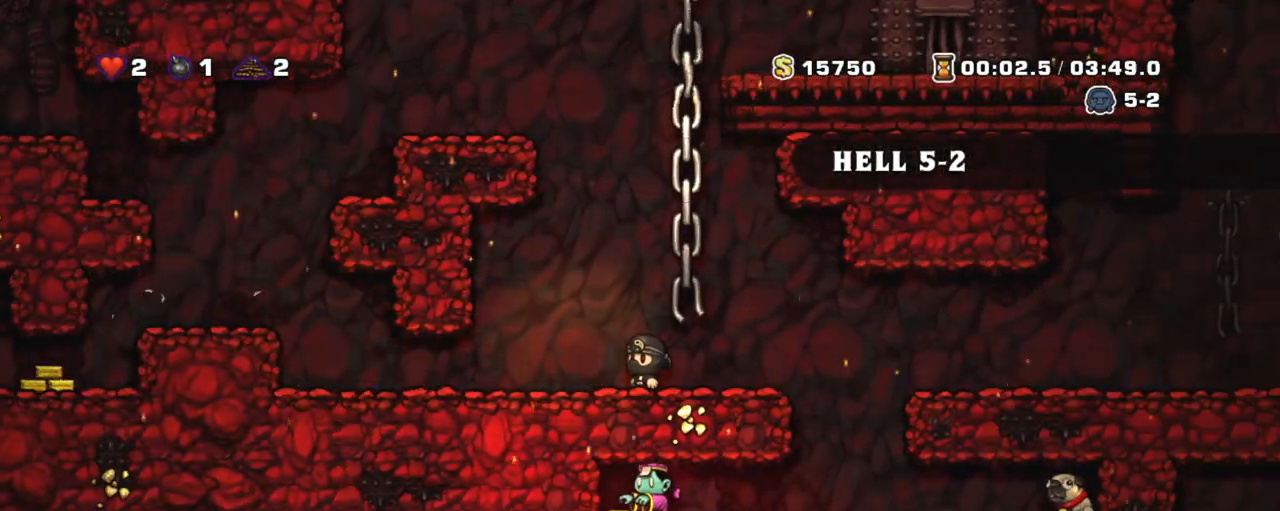
{"keys": ["right", "shift"], "events": [[433, "right", "down"]]}
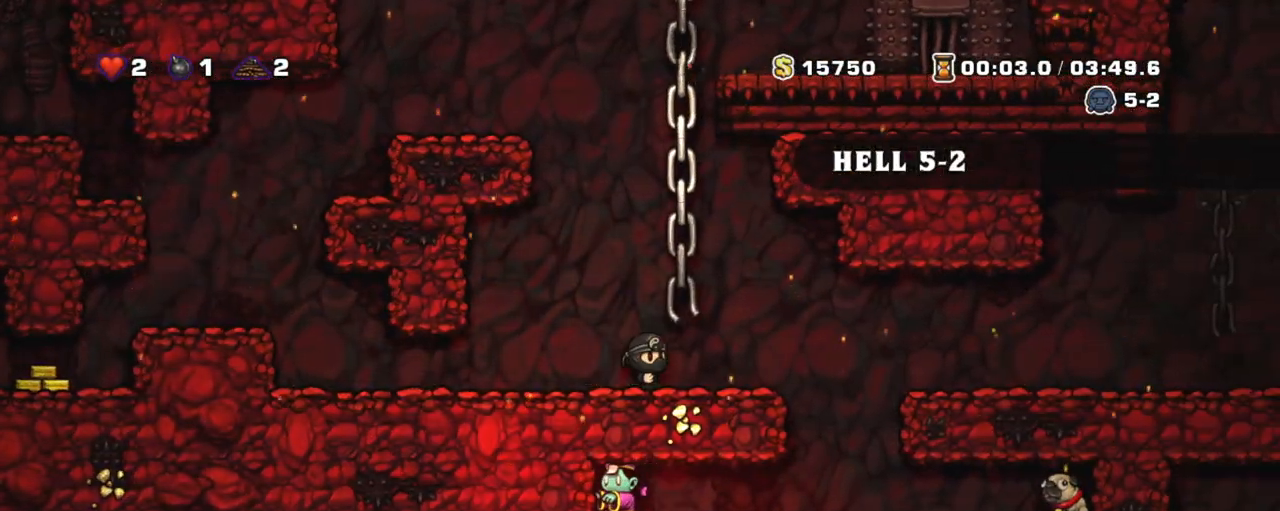
{"keys": ["shift", "x"], "events": [[300, "right", "up"], [350, "left", "down"], [400, "left", "up"], [483, "x", "down"]]}
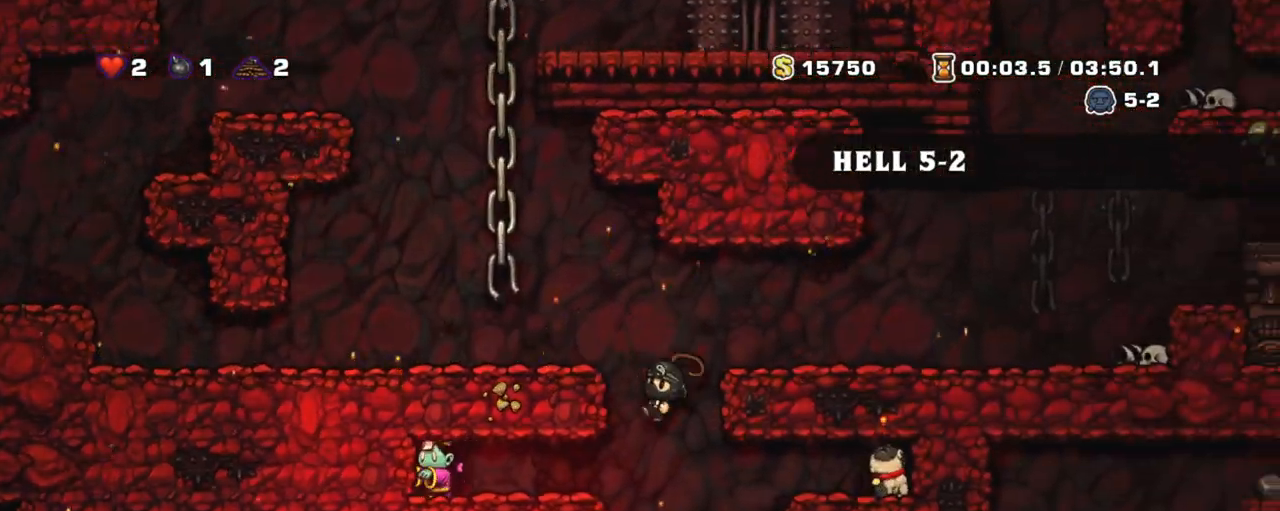
{"keys": ["shift"], "events": [[33, "x", "up"], [83, "left", "down"], [167, "left", "up"], [167, "right", "down"], [367, "right", "up"]]}
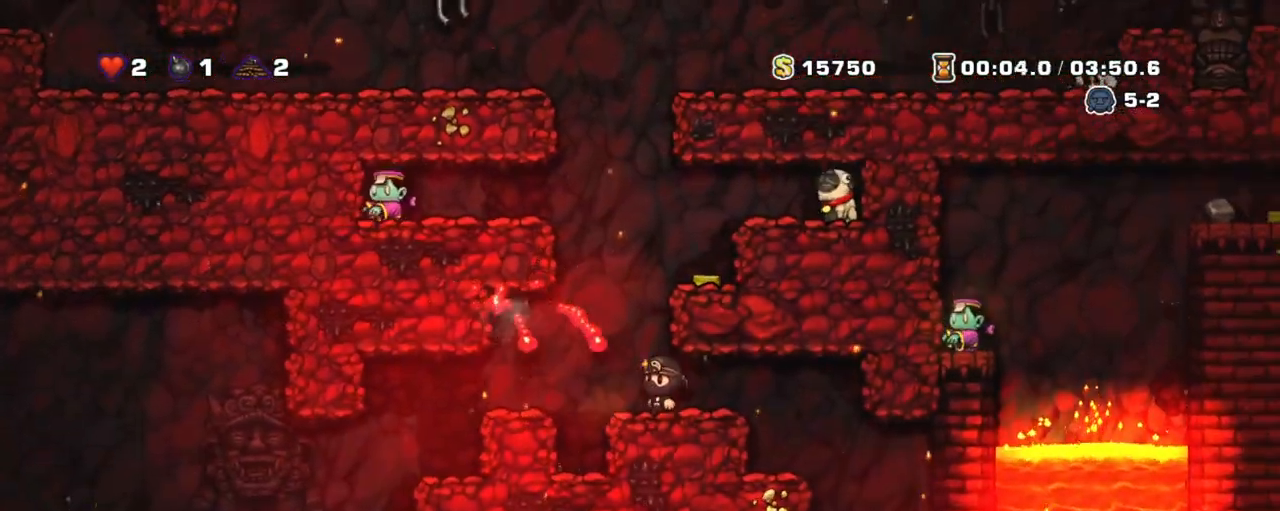
{"keys": ["left", "shift"], "events": [[117, "left", "down"]]}
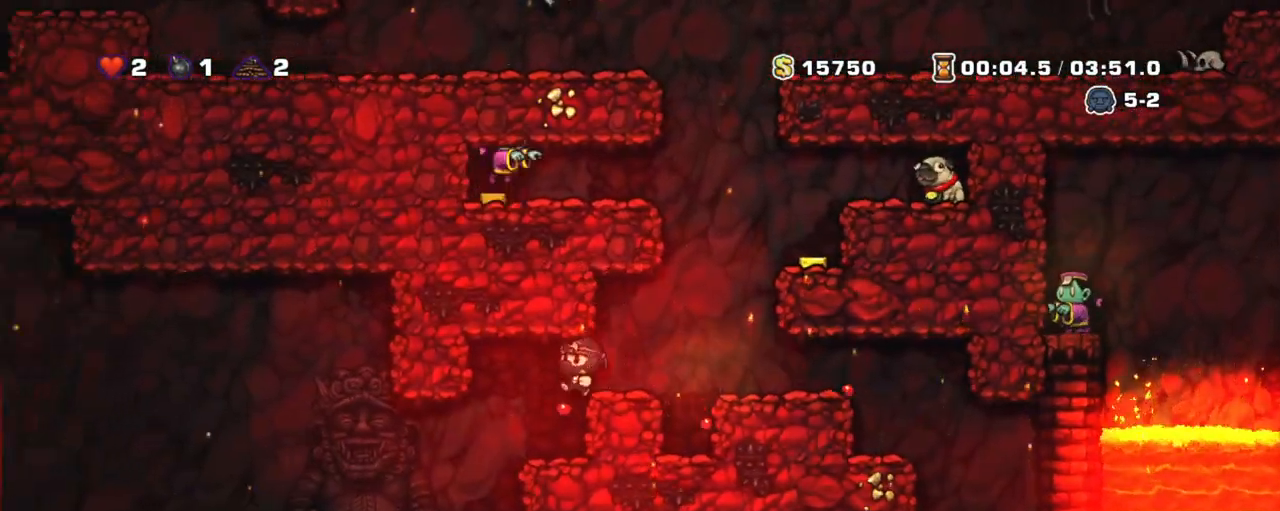
{"keys": ["left", "shift"], "events": []}
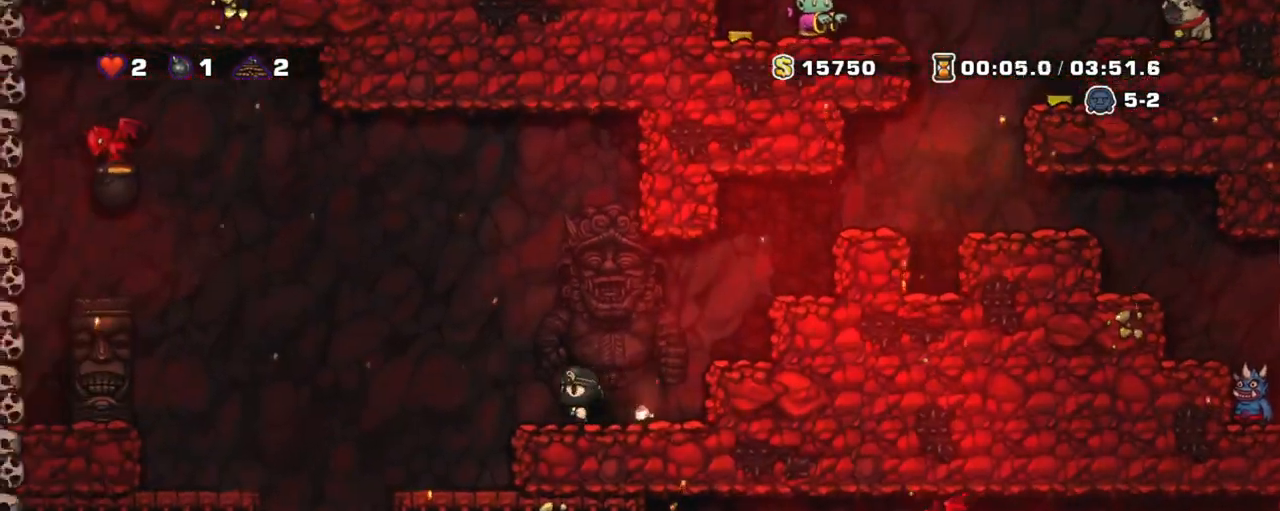
{"keys": ["shift"], "events": [[83, "left", "up"], [267, "left", "down"], [500, "left", "up"]]}
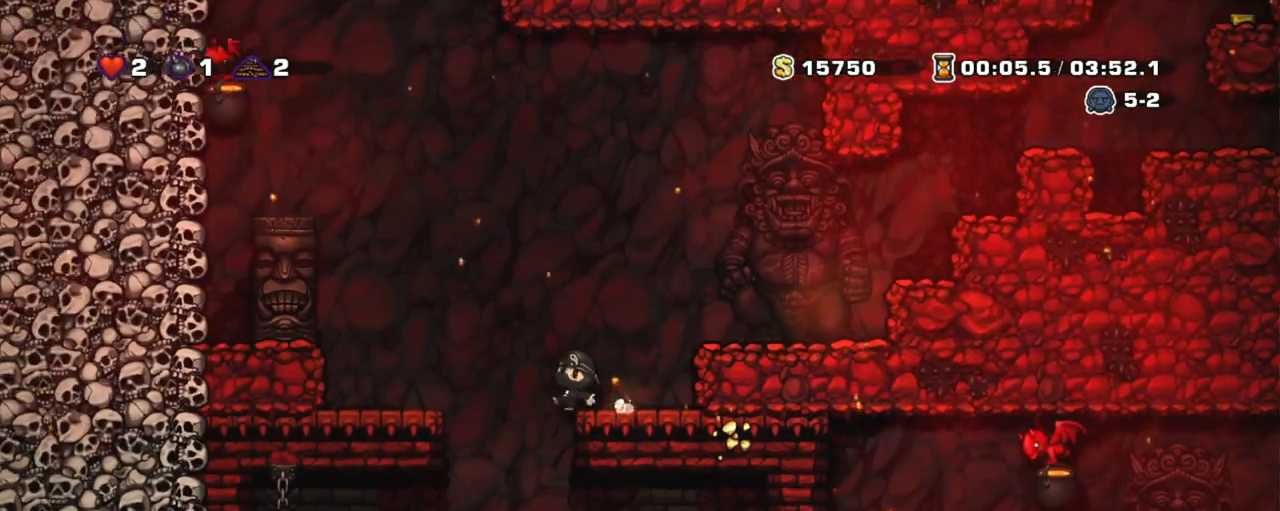
{"keys": ["right", "shift"], "events": [[117, "right", "down"], [250, "down", "down"], [317, "z", "down"], [383, "down", "up"], [417, "z", "up"]]}
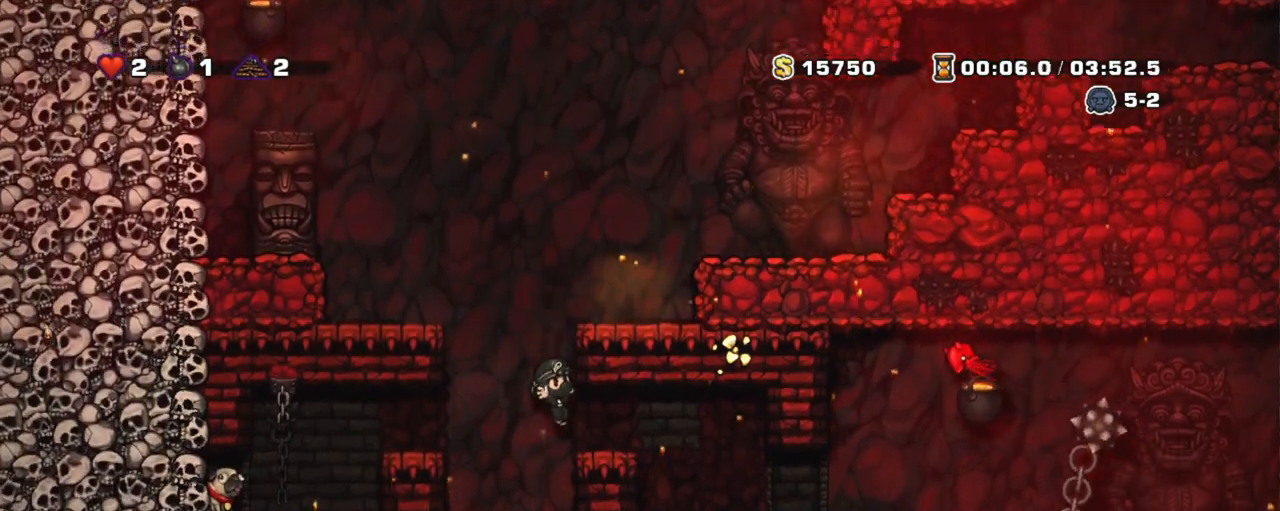
{"keys": ["right", "shift"], "events": [[67, "right", "up"], [433, "right", "down"]]}
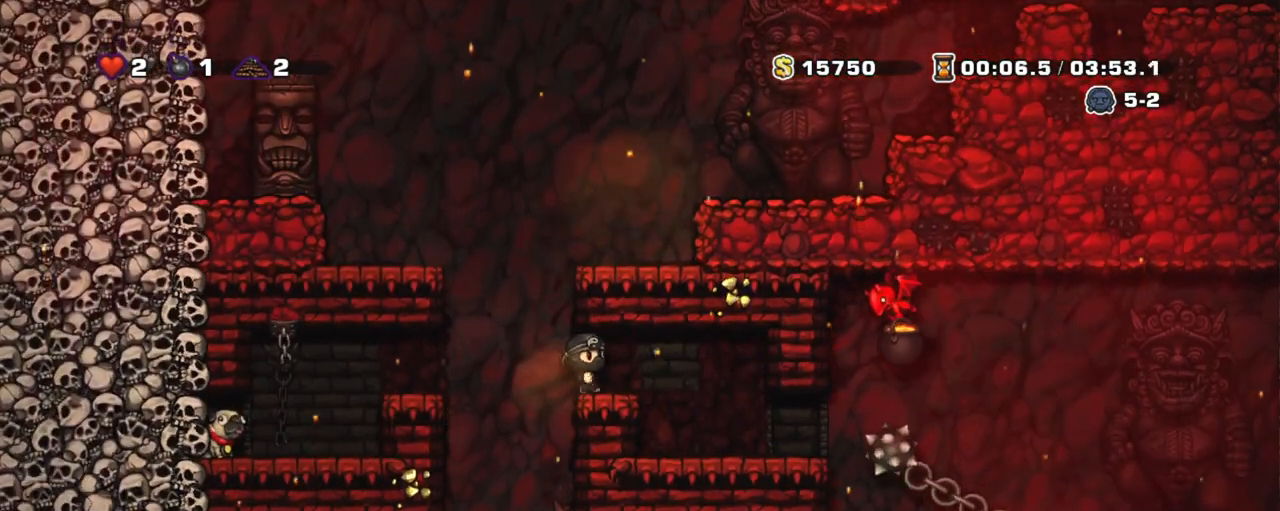
{"keys": ["shift"], "events": [[83, "right", "up"]]}
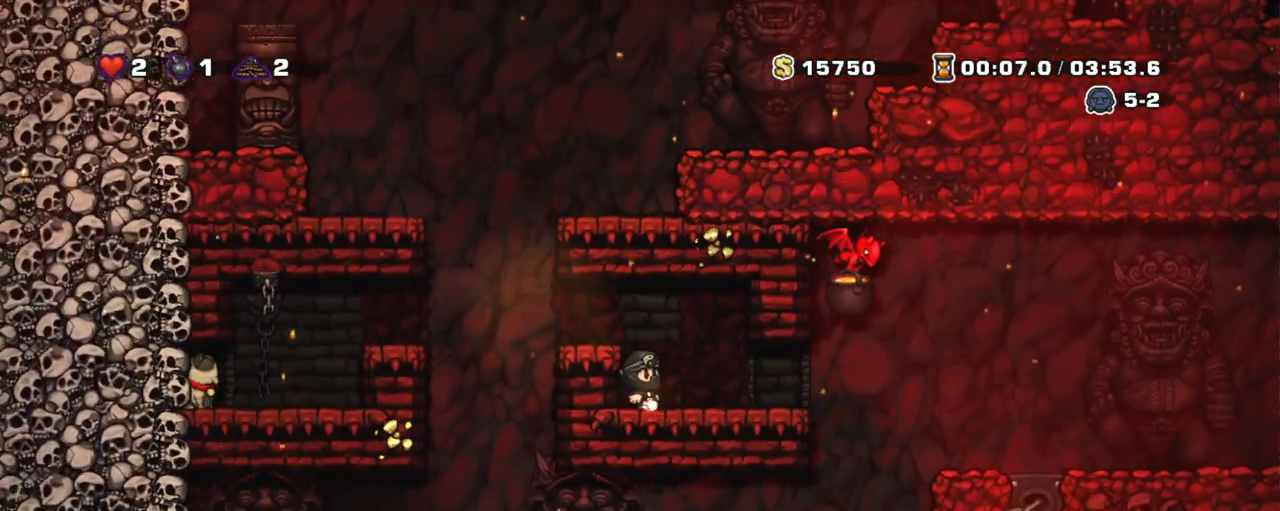
{"keys": ["right", "shift"], "events": [[50, "right", "down"], [183, "right", "up"], [483, "right", "down"]]}